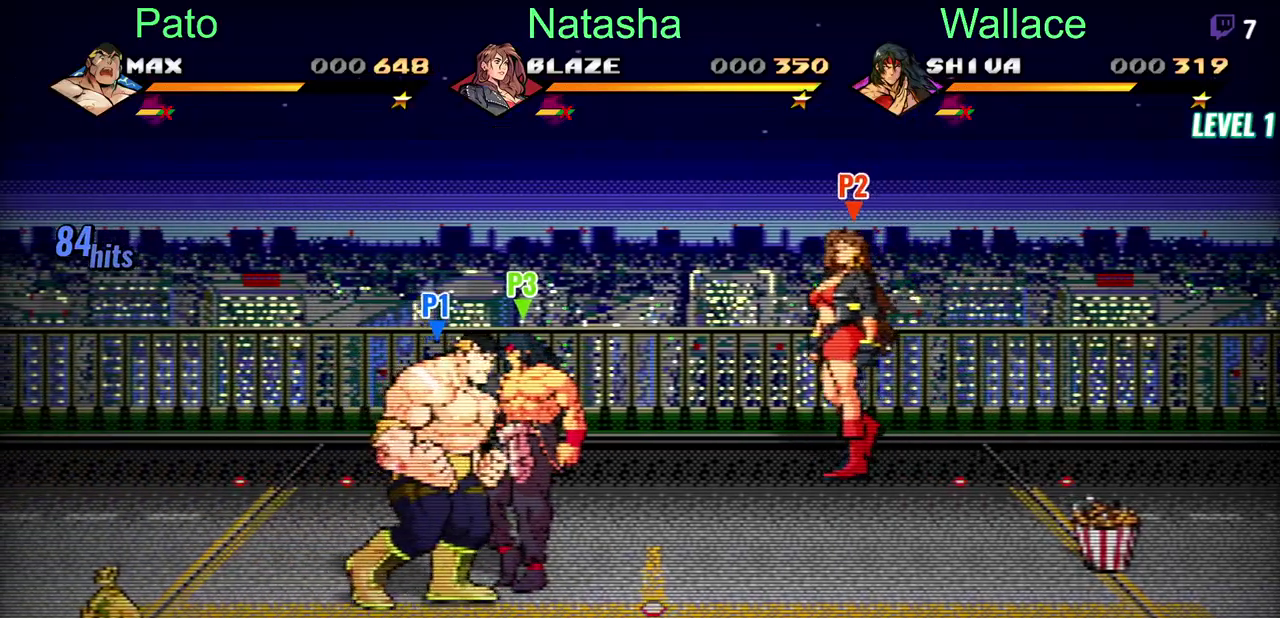
Gameplay with a controller (PlayStation layout); each line is a JSON object with the inputs held at the frame after it. "events" lists button and stick changes between this image and that frame as [ms after this image, input, new state], when the widget could be followed in between. Not read: DPAD_DOWN L3 R3.
{"buttons": ["DPAD_RIGHT"], "left_stick": "center", "right_stick": "center", "events": []}
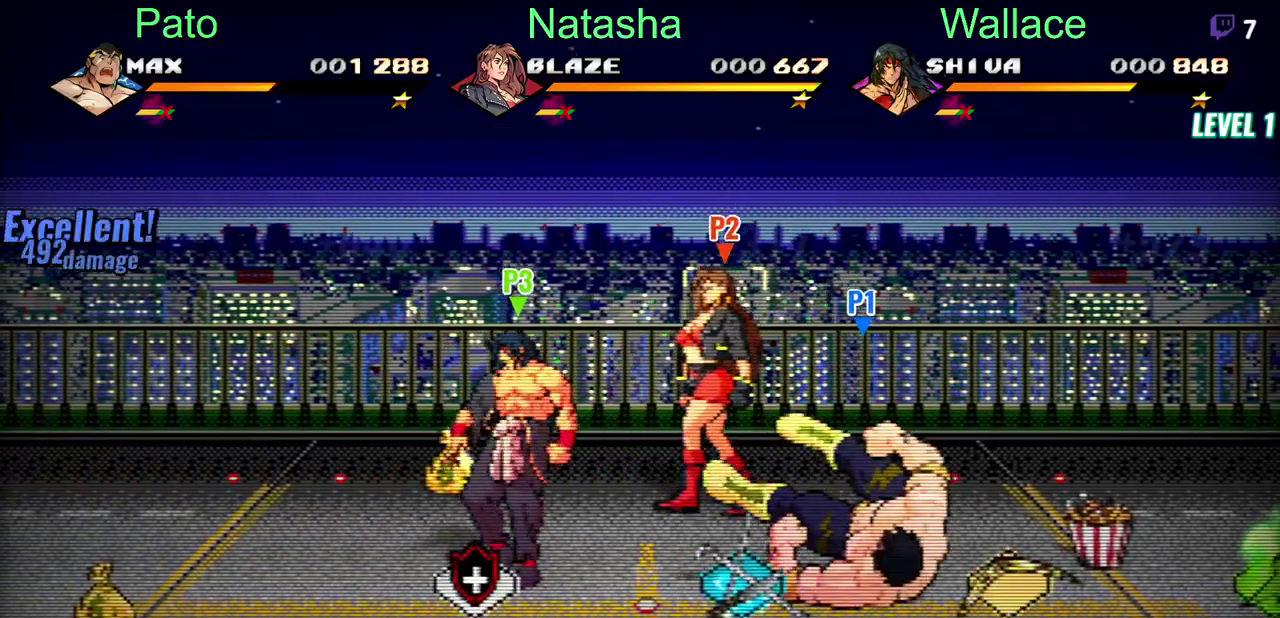
{"buttons": ["DPAD_RIGHT"], "left_stick": "center", "right_stick": "center", "events": [[283, "DPAD_UP", "down"], [483, "DPAD_UP", "up"]]}
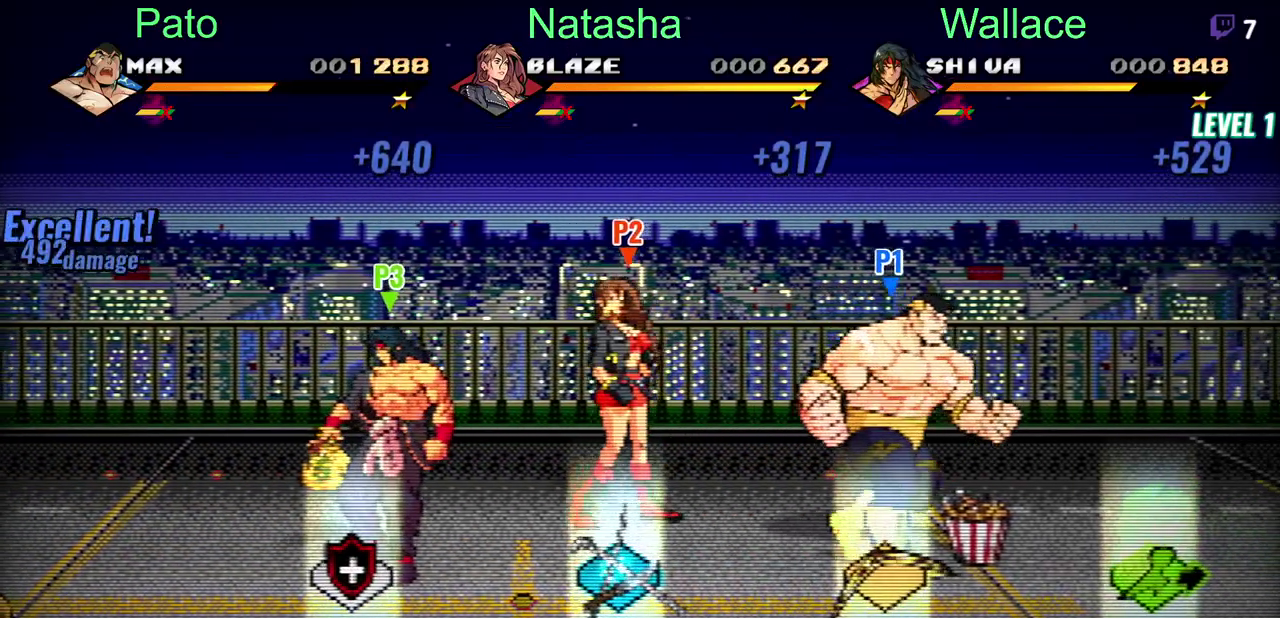
{"buttons": ["DPAD_LEFT"], "left_stick": "center", "right_stick": "center", "events": [[267, "CIRCLE", "down"], [300, "DPAD_UP", "down"], [350, "CIRCLE", "up"], [467, "DPAD_UP", "up"], [483, "DPAD_LEFT", "down"], [483, "DPAD_RIGHT", "up"]]}
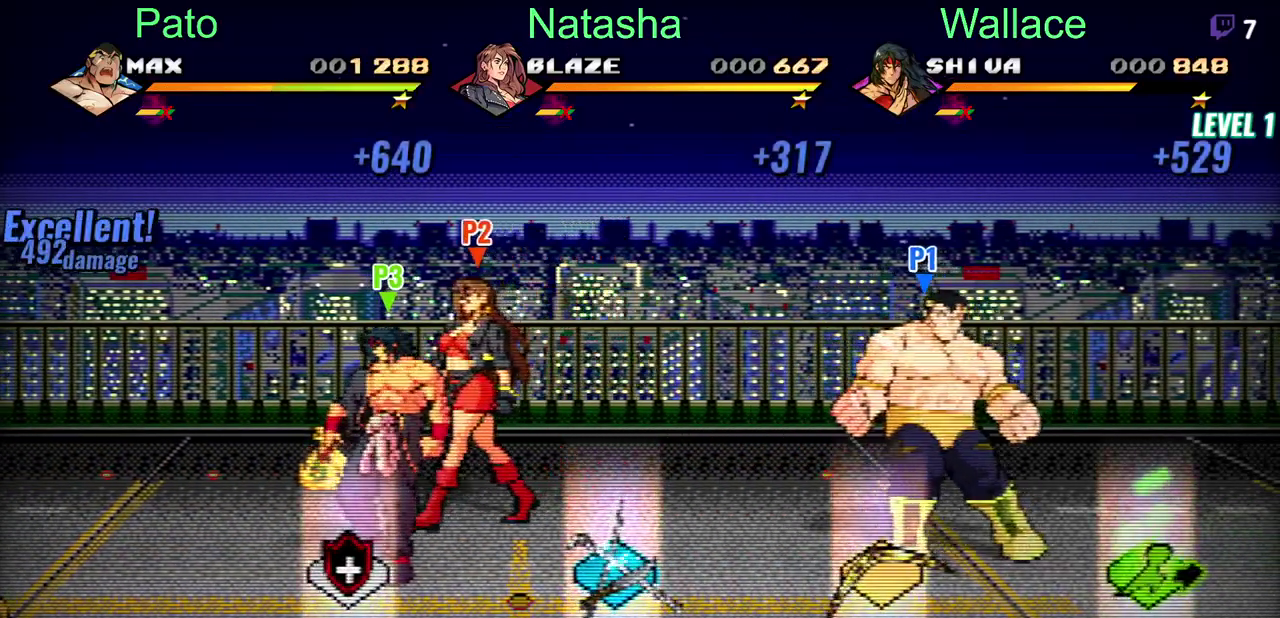
{"buttons": ["DPAD_LEFT"], "left_stick": "center", "right_stick": "center", "events": [[67, "TRIANGLE", "down"], [167, "TRIANGLE", "up"], [217, "TRIANGLE", "down"], [300, "TRIANGLE", "up"]]}
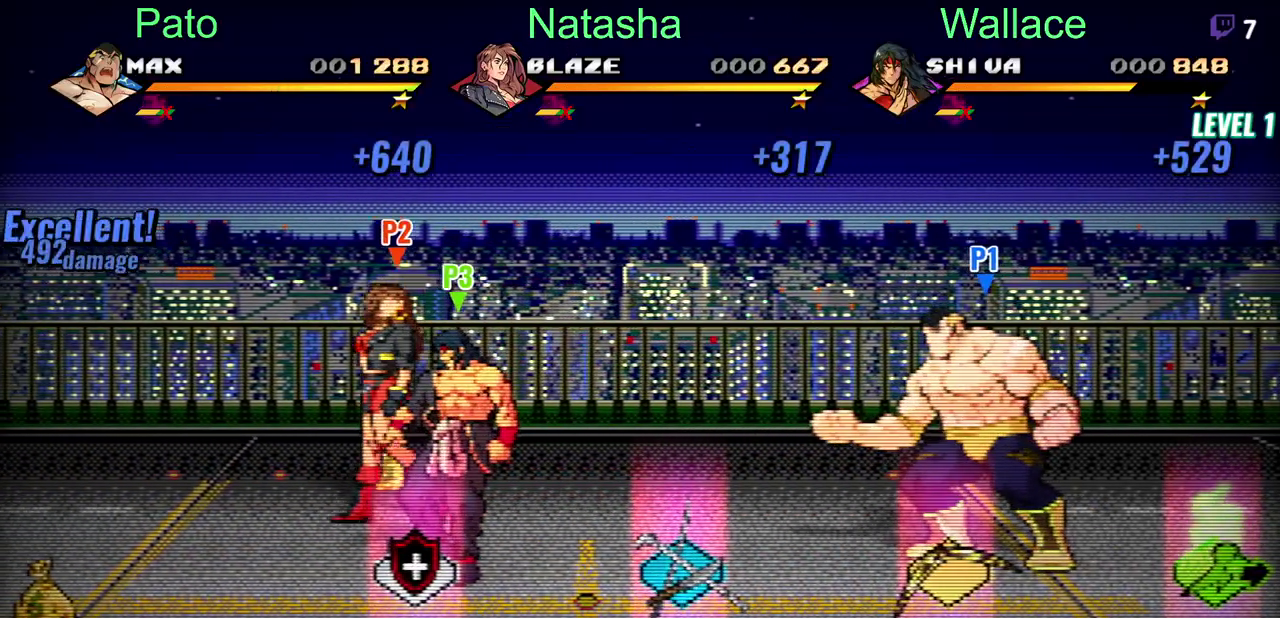
{"buttons": ["DPAD_LEFT"], "left_stick": "center", "right_stick": "center", "events": []}
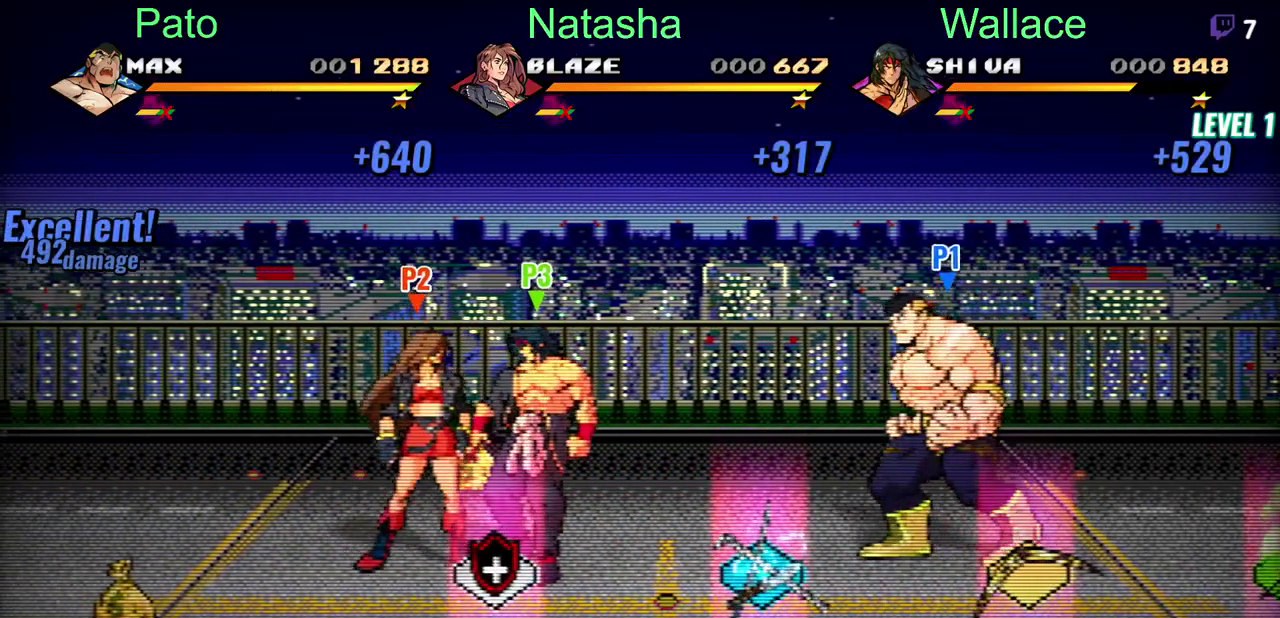
{"buttons": ["DPAD_LEFT"], "left_stick": "center", "right_stick": "center", "events": []}
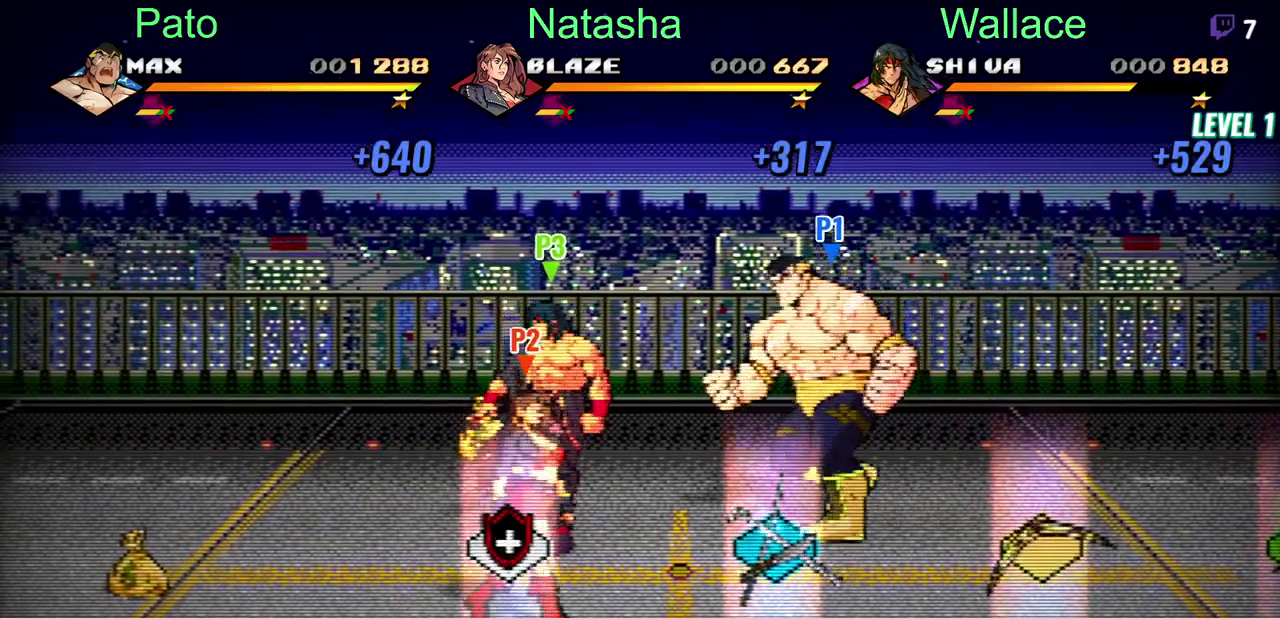
{"buttons": ["DPAD_LEFT"], "left_stick": "center", "right_stick": "center", "events": []}
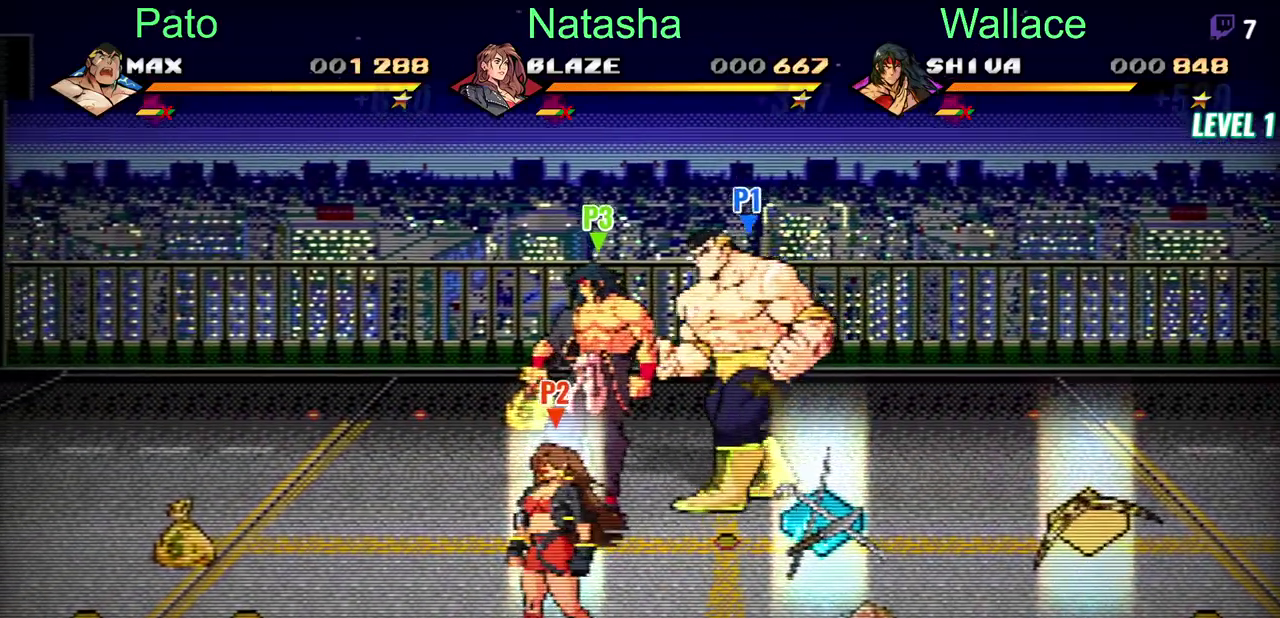
{"buttons": ["DPAD_LEFT"], "left_stick": "center", "right_stick": "center", "events": []}
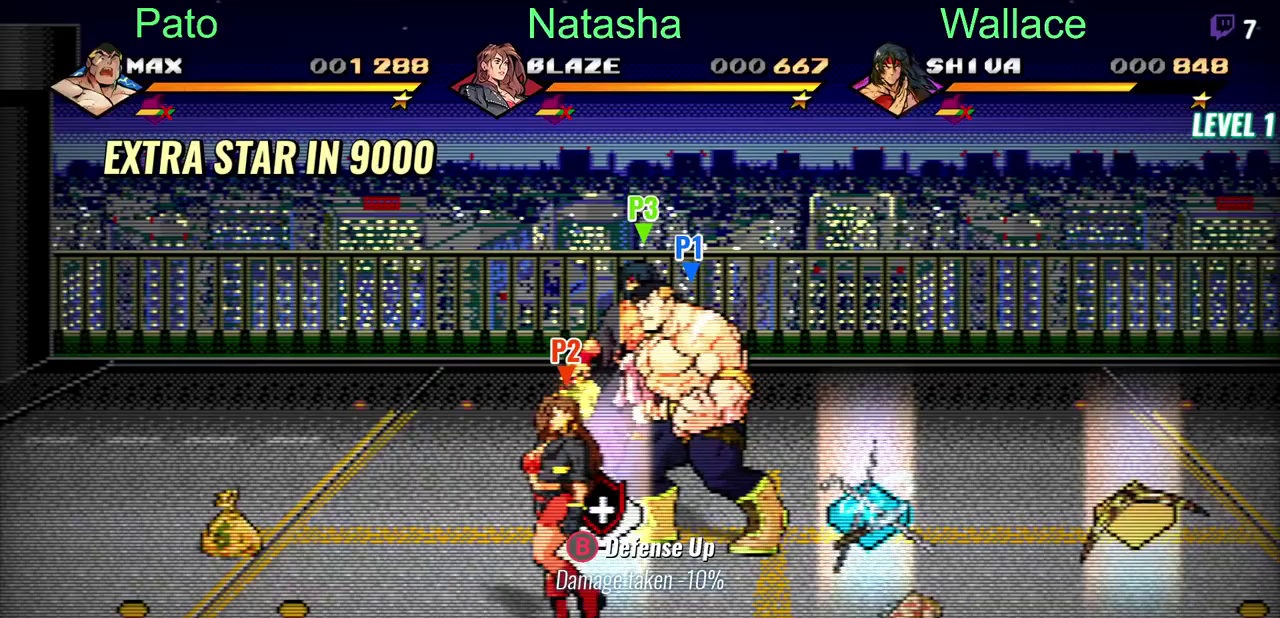
{"buttons": ["DPAD_LEFT"], "left_stick": "center", "right_stick": "center", "events": []}
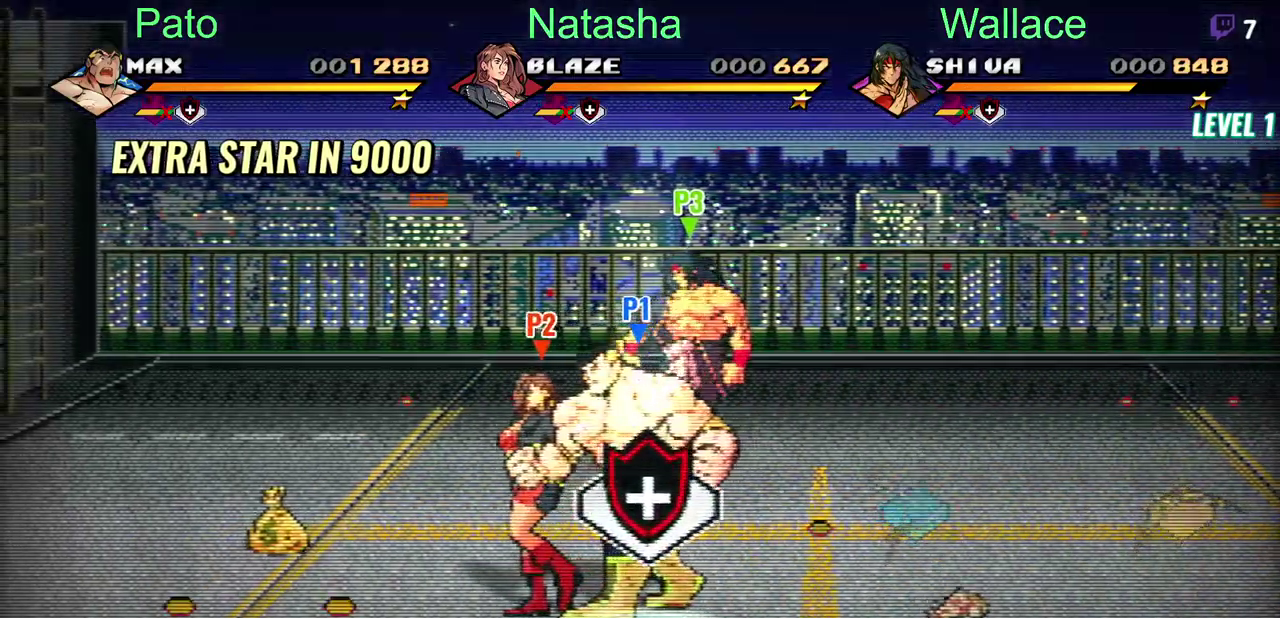
{"buttons": ["TRIANGLE", "DPAD_RIGHT"], "left_stick": "center", "right_stick": "center", "events": [[183, "DPAD_LEFT", "up"], [233, "DPAD_RIGHT", "down"], [300, "TRIANGLE", "down"]]}
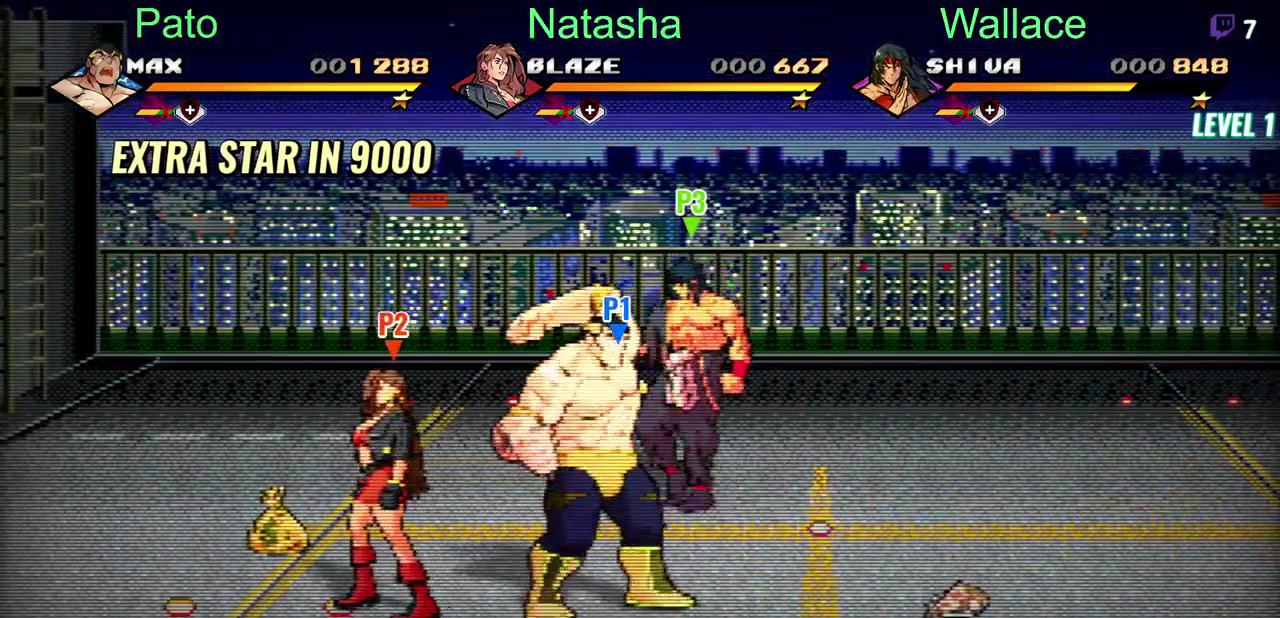
{"buttons": ["DPAD_RIGHT"], "left_stick": "center", "right_stick": "center", "events": [[17, "TRIANGLE", "up"]]}
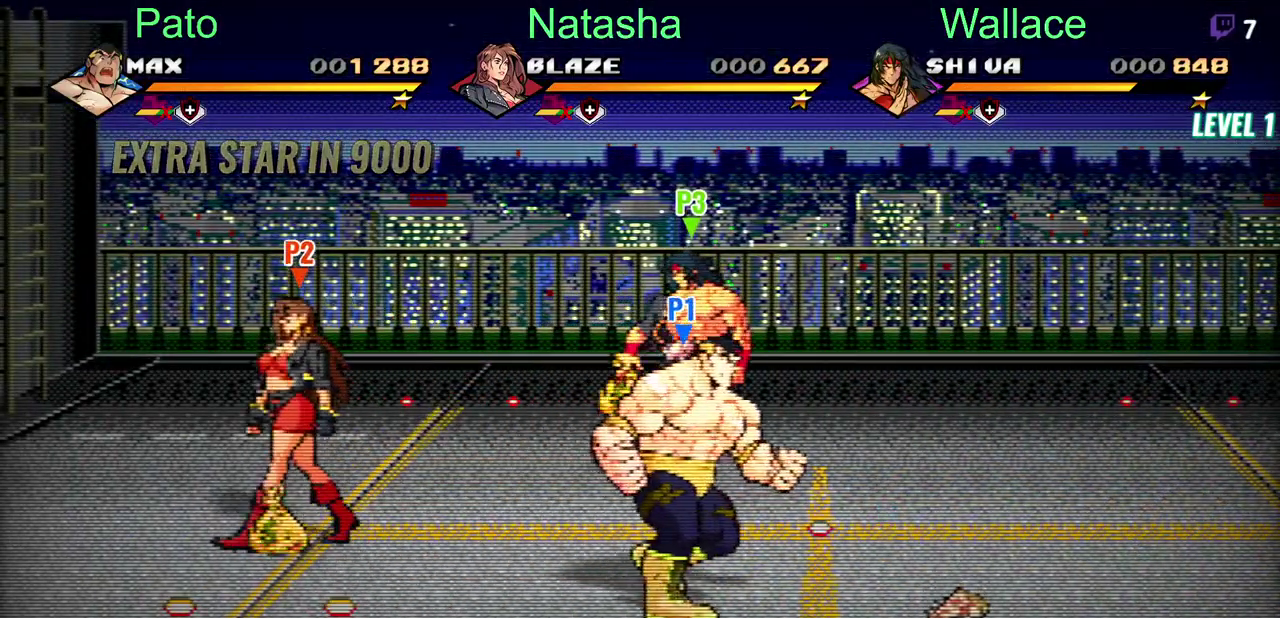
{"buttons": ["TRIANGLE", "DPAD_RIGHT"], "left_stick": "center", "right_stick": "center", "events": [[333, "CROSS", "down"], [417, "CROSS", "up"], [500, "TRIANGLE", "down"]]}
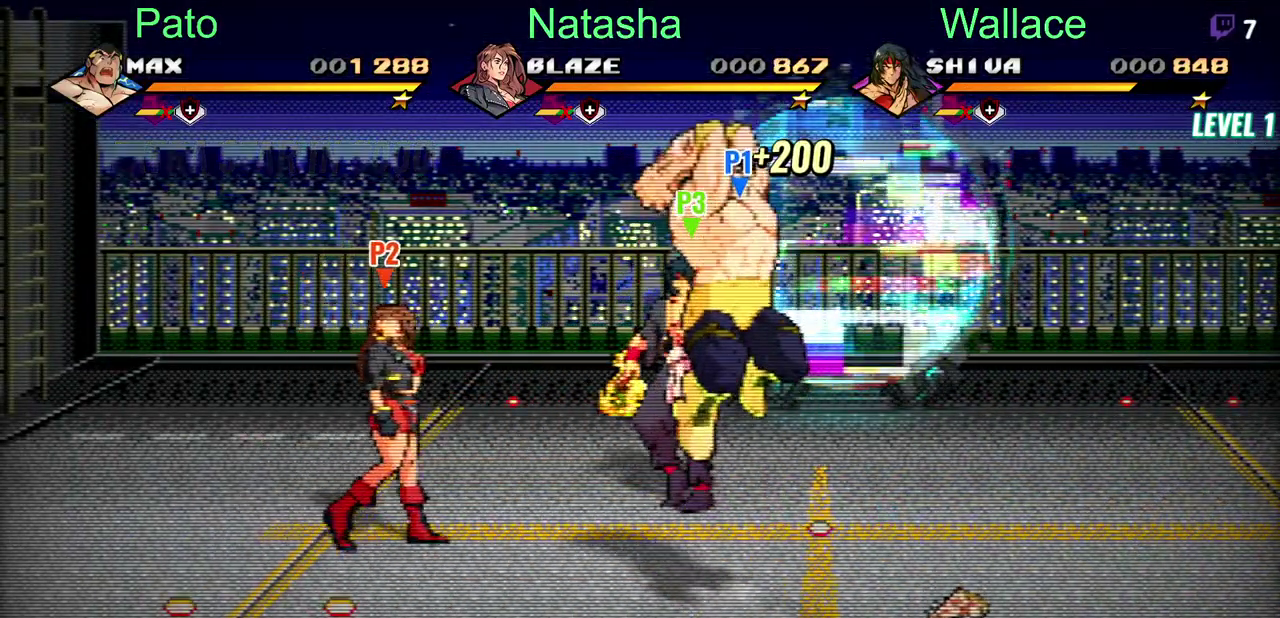
{"buttons": [], "left_stick": "center", "right_stick": "center", "events": [[83, "TRIANGLE", "up"], [350, "CROSS", "down"], [400, "DPAD_RIGHT", "up"], [450, "CROSS", "up"]]}
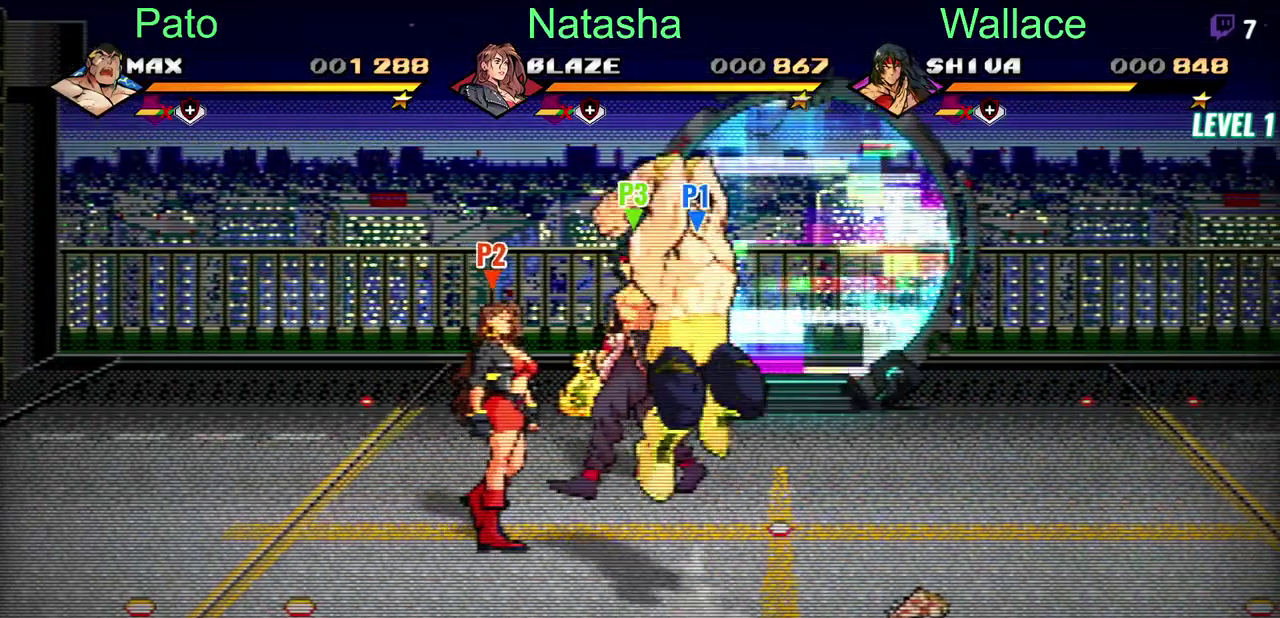
{"buttons": [], "left_stick": "center", "right_stick": "center", "events": [[33, "TRIANGLE", "down"], [117, "TRIANGLE", "up"]]}
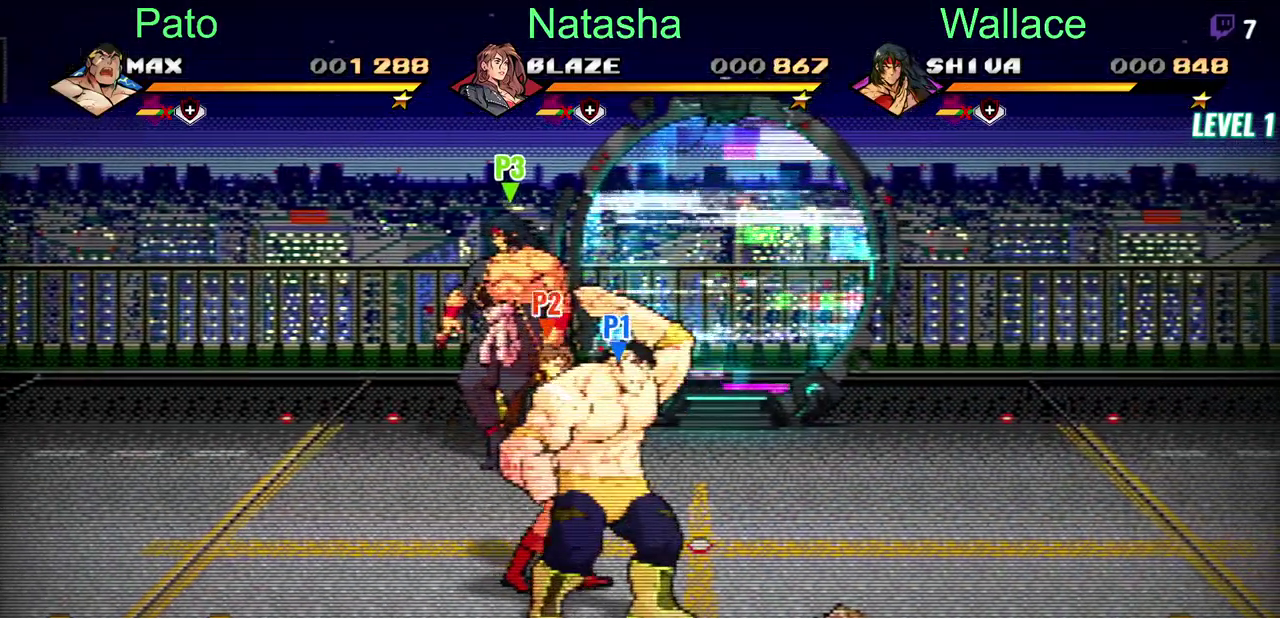
{"buttons": [], "left_stick": "center", "right_stick": "center", "events": [[33, "TRIANGLE", "down"], [117, "TRIANGLE", "up"]]}
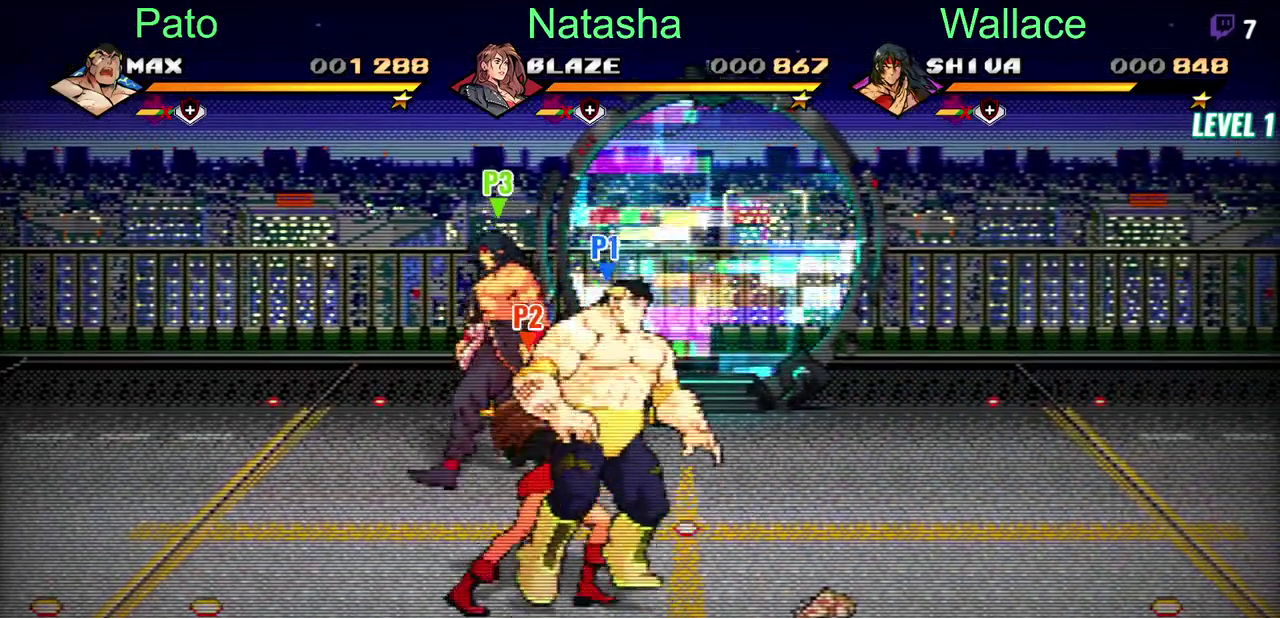
{"buttons": ["TRIANGLE"], "left_stick": "center", "right_stick": "center", "events": [[17, "CROSS", "down"], [117, "CROSS", "up"], [167, "TRIANGLE", "down"], [250, "TRIANGLE", "up"], [500, "TRIANGLE", "down"]]}
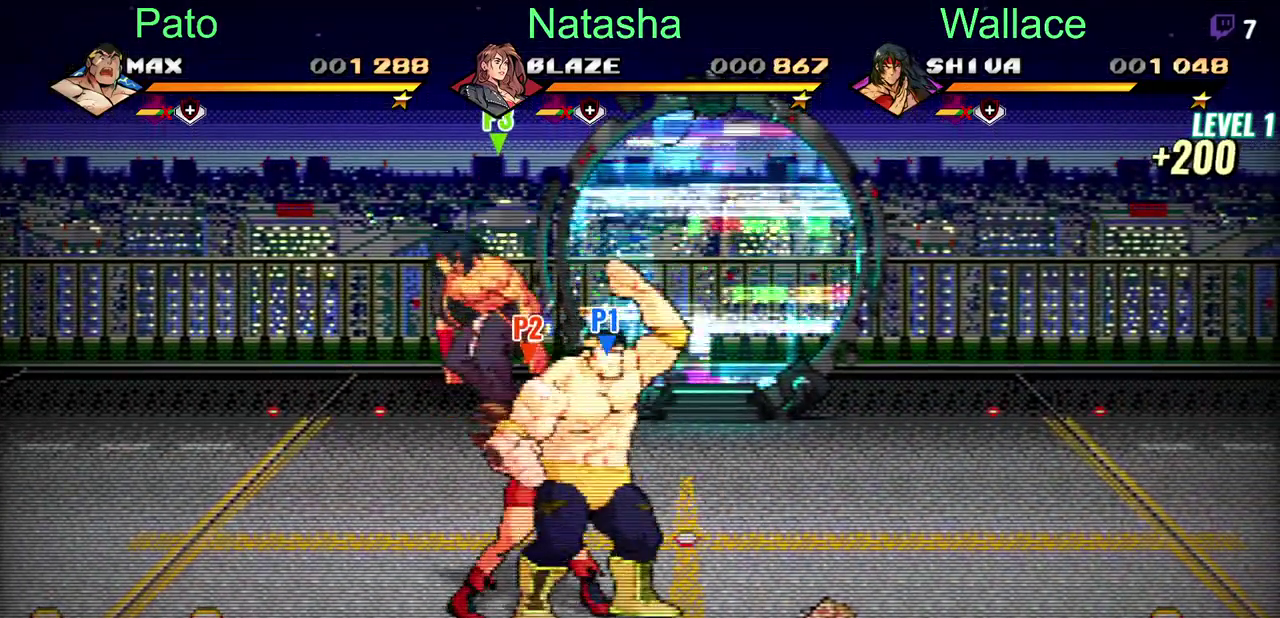
{"buttons": [], "left_stick": "center", "right_stick": "center", "events": [[83, "TRIANGLE", "up"], [167, "TRIANGLE", "down"], [283, "TRIANGLE", "up"]]}
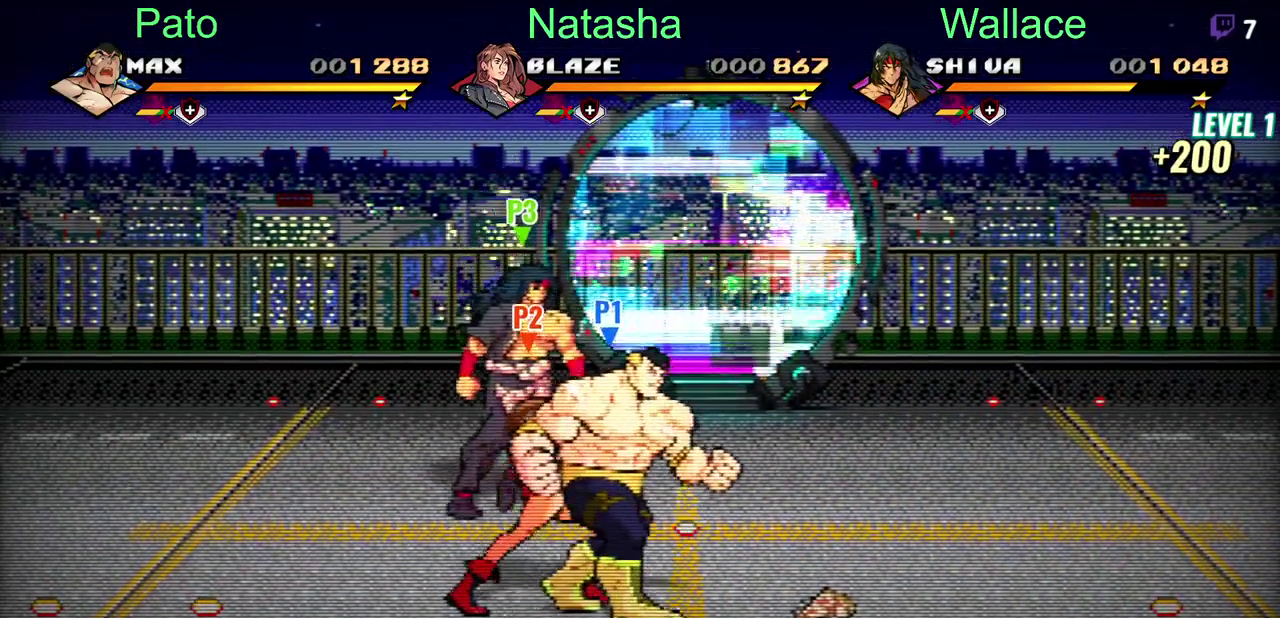
{"buttons": ["DPAD_UP", "DPAD_LEFT"], "left_stick": "center", "right_stick": "center", "events": [[17, "DPAD_RIGHT", "down"], [183, "DPAD_RIGHT", "up"], [183, "TRIANGLE", "down"], [267, "TRIANGLE", "up"], [350, "DPAD_UP", "down"], [417, "DPAD_LEFT", "down"]]}
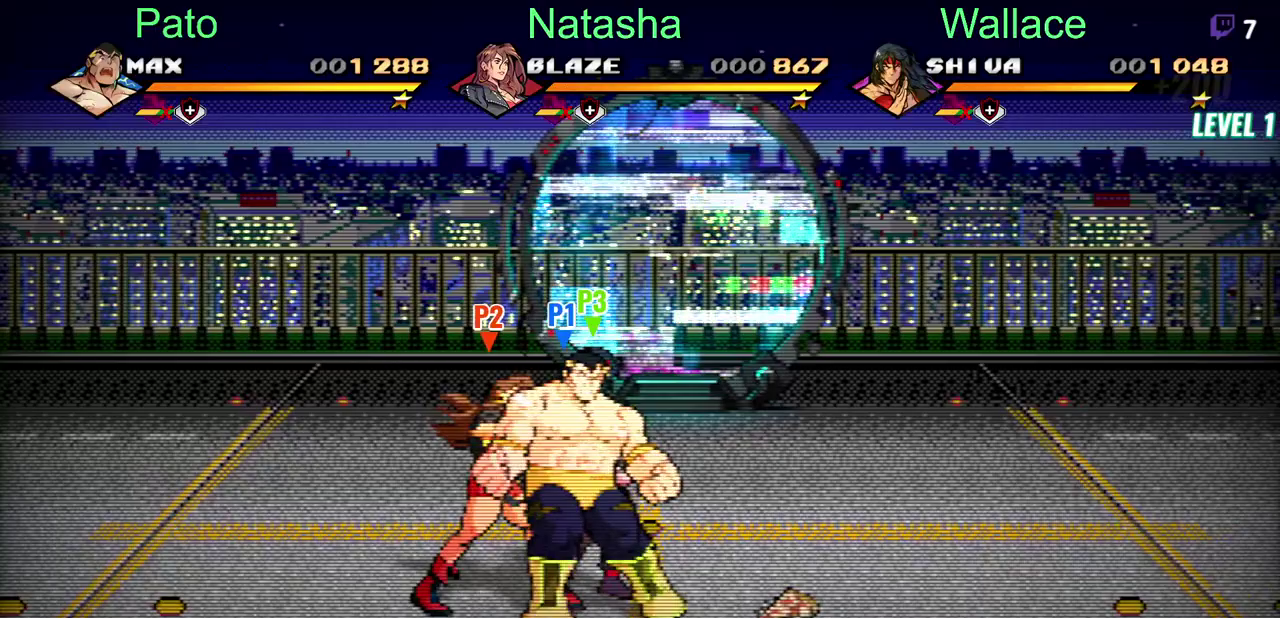
{"buttons": ["CIRCLE", "DPAD_UP", "DPAD_RIGHT"], "left_stick": "center", "right_stick": "center", "events": [[200, "DPAD_LEFT", "up"], [283, "DPAD_RIGHT", "down"], [483, "CIRCLE", "down"]]}
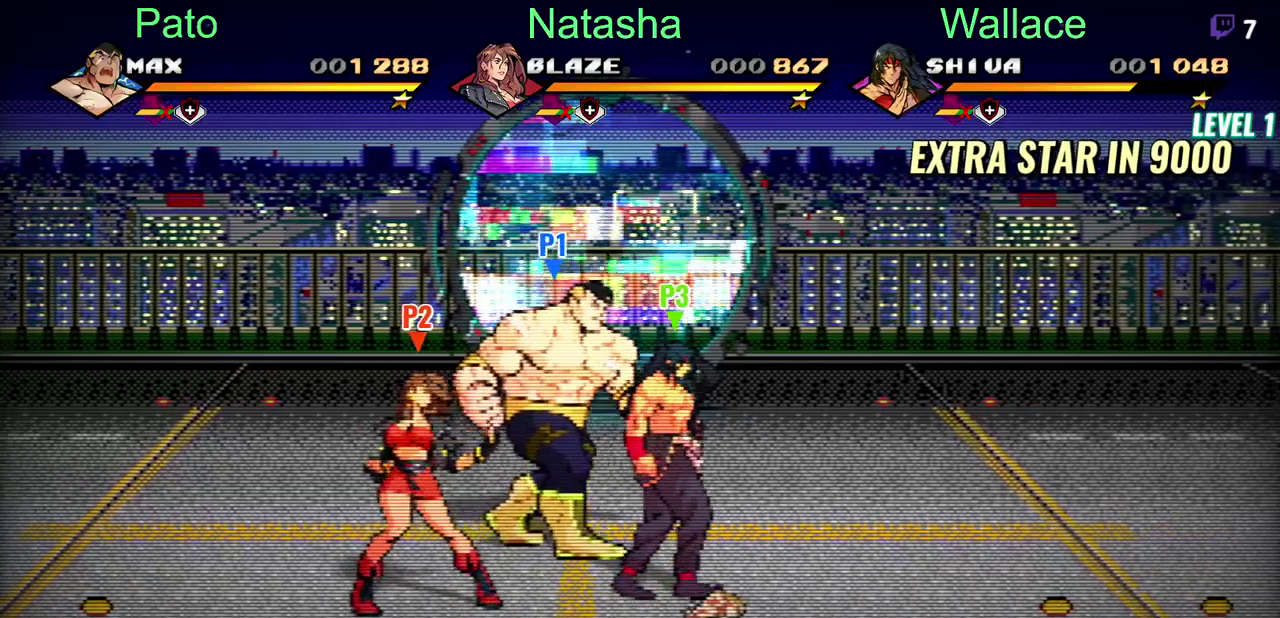
{"buttons": ["CIRCLE", "DPAD_UP"], "left_stick": "center", "right_stick": "center", "events": [[300, "DPAD_RIGHT", "up"]]}
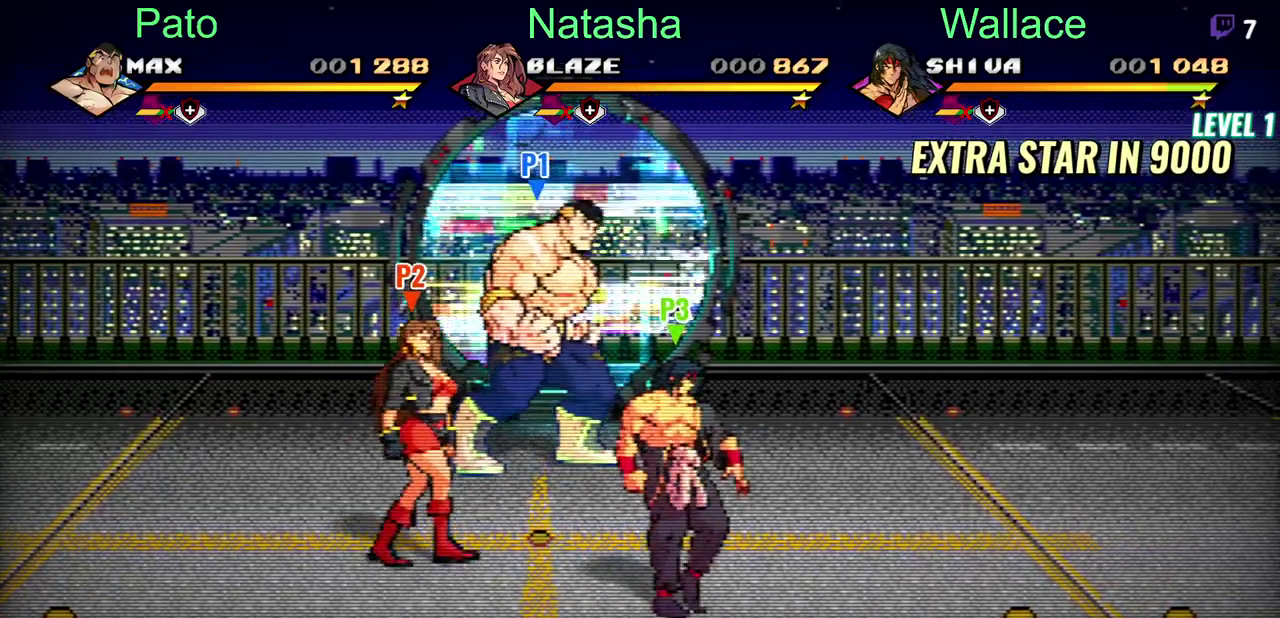
{"buttons": ["CIRCLE", "DPAD_UP"], "left_stick": "center", "right_stick": "center", "events": []}
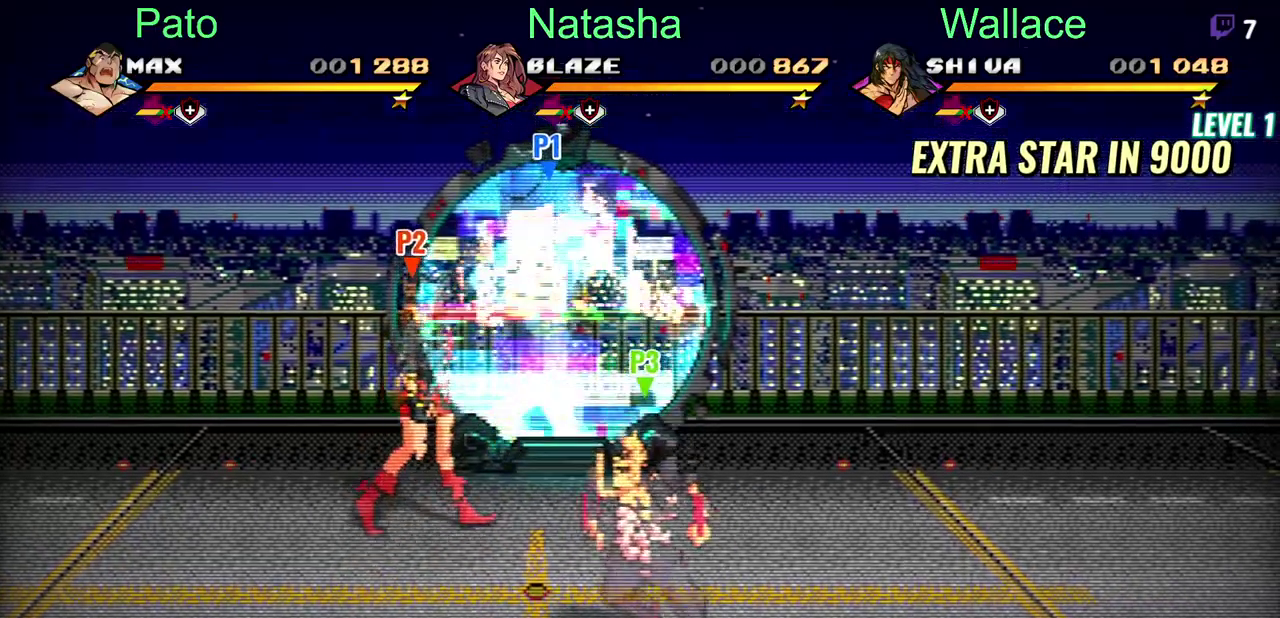
{"buttons": ["CIRCLE", "DPAD_LEFT"], "left_stick": "center", "right_stick": "center", "events": [[117, "DPAD_LEFT", "down"], [217, "DPAD_UP", "up"]]}
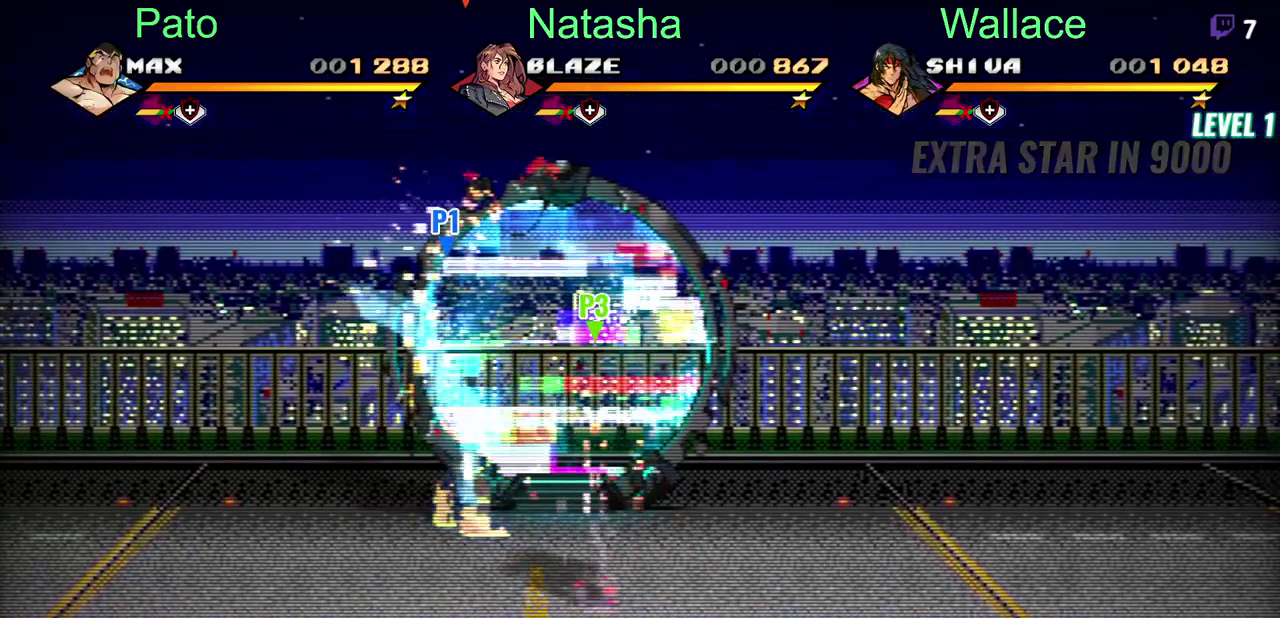
{"buttons": [], "left_stick": "center", "right_stick": "center", "events": [[17, "DPAD_LEFT", "up"], [167, "CIRCLE", "up"]]}
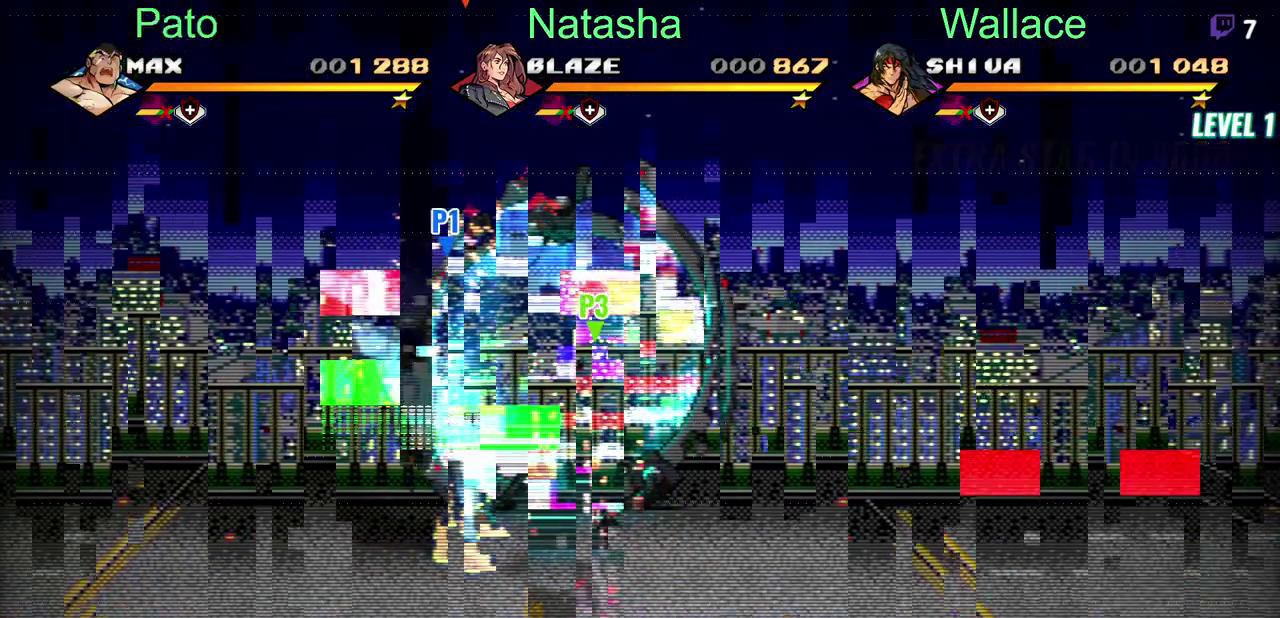
{"buttons": [], "left_stick": "center", "right_stick": "center", "events": []}
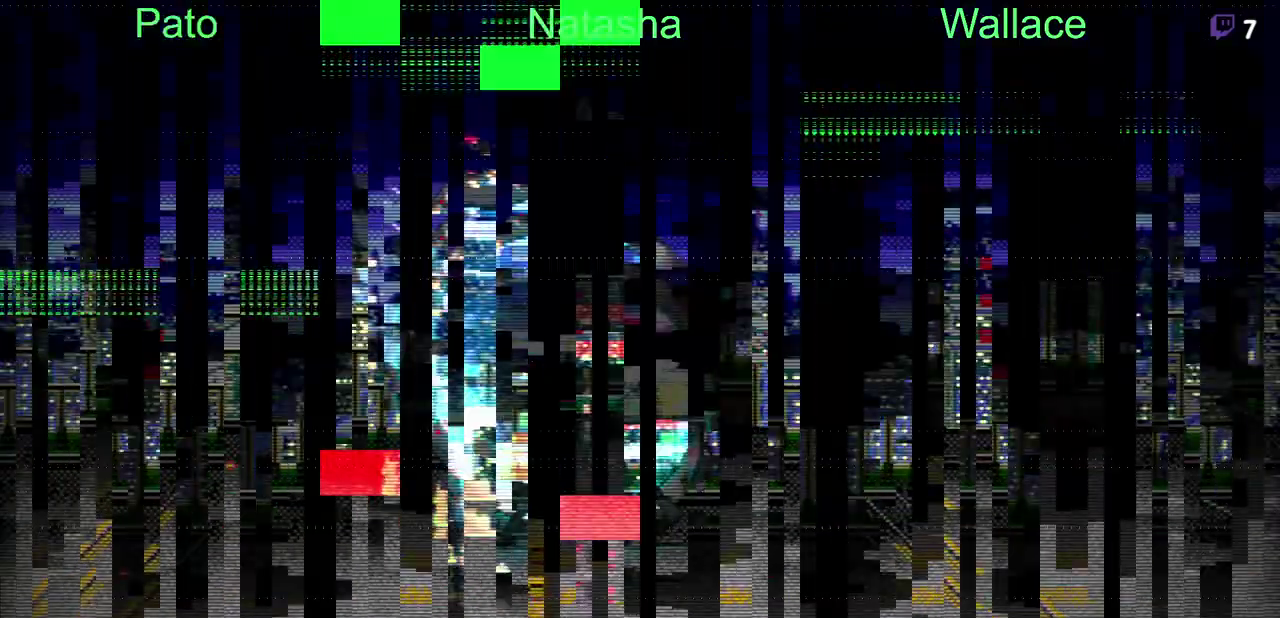
{"buttons": [], "left_stick": "center", "right_stick": "center", "events": []}
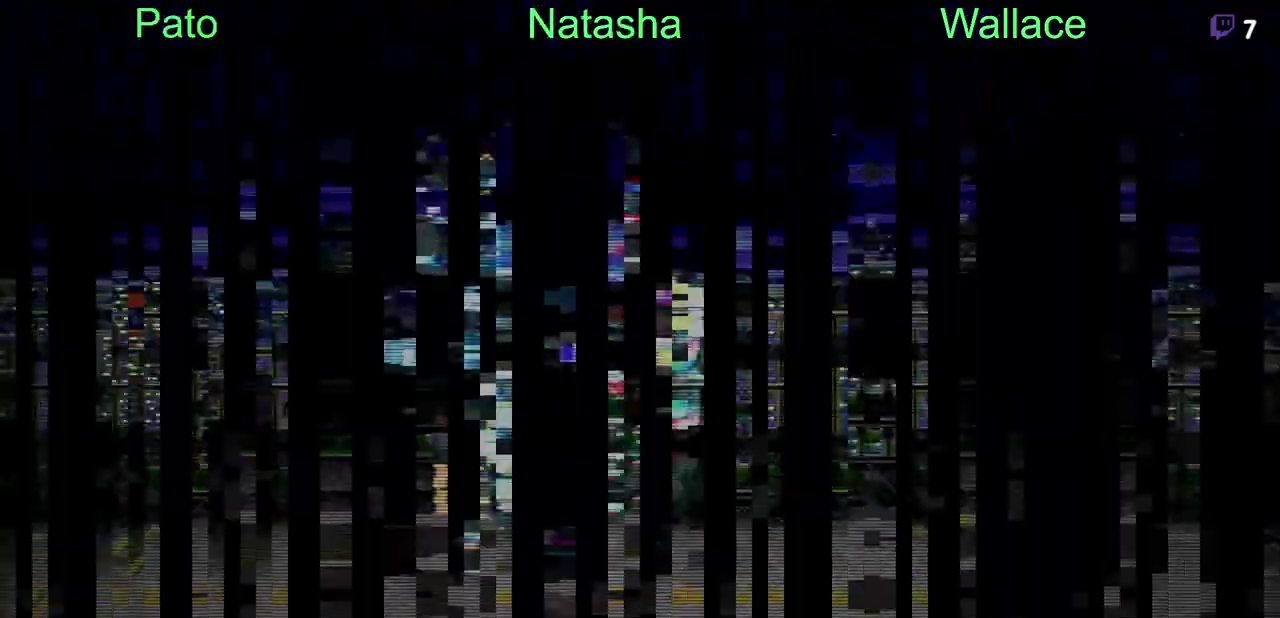
{"buttons": [], "left_stick": "center", "right_stick": "center", "events": []}
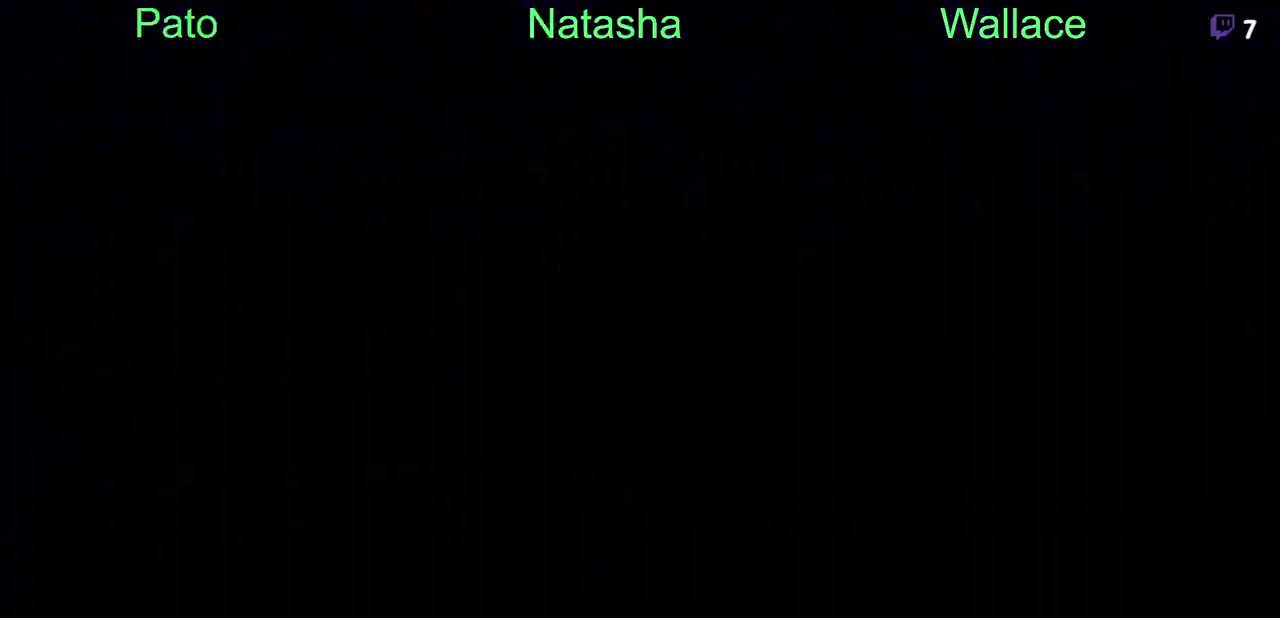
{"buttons": [], "left_stick": "center", "right_stick": "center", "events": []}
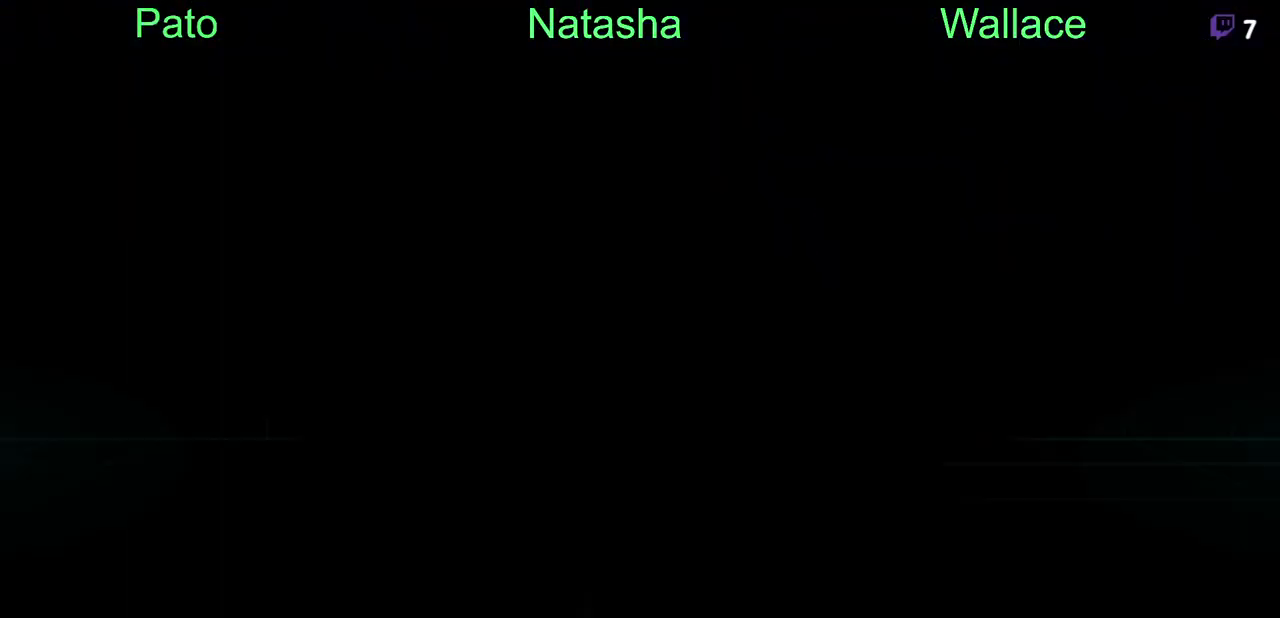
{"buttons": [], "left_stick": "center", "right_stick": "center", "events": []}
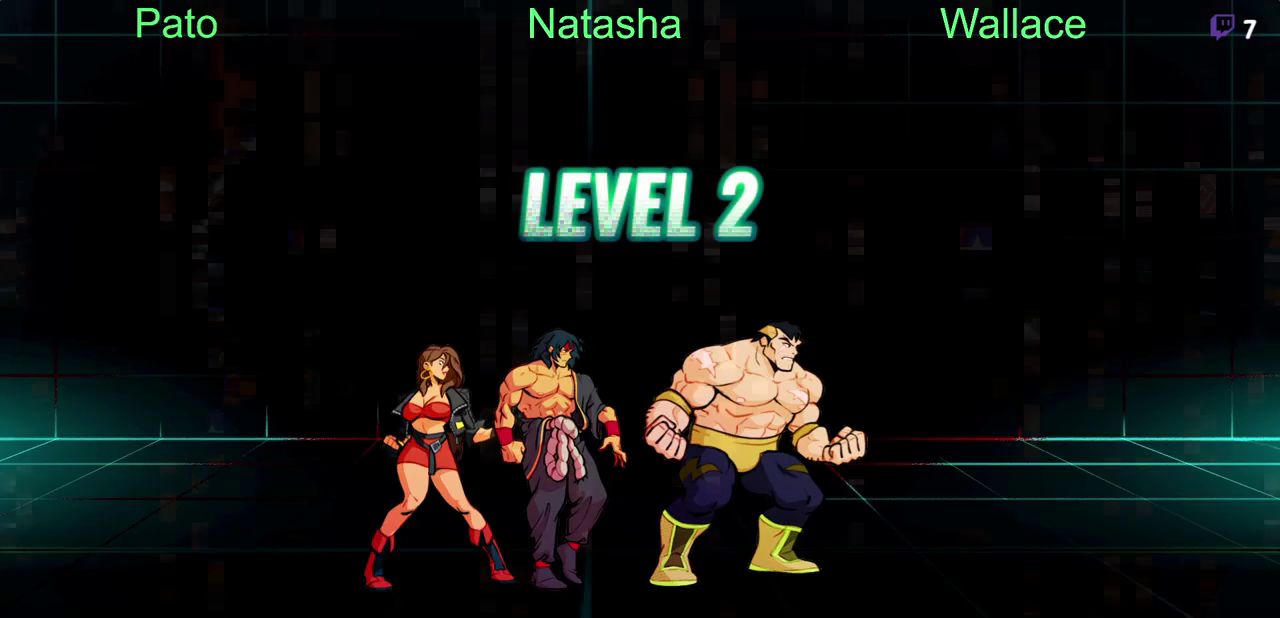
{"buttons": [], "left_stick": "center", "right_stick": "center", "events": []}
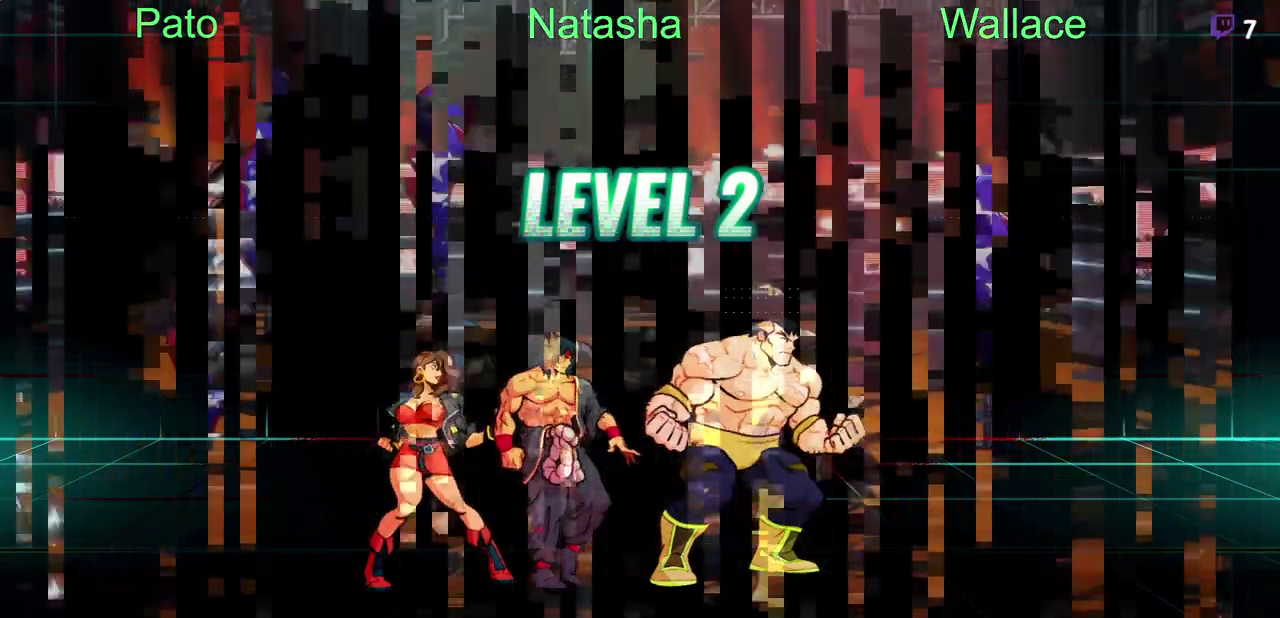
{"buttons": ["DPAD_RIGHT"], "left_stick": "center", "right_stick": "center", "events": [[467, "DPAD_RIGHT", "down"]]}